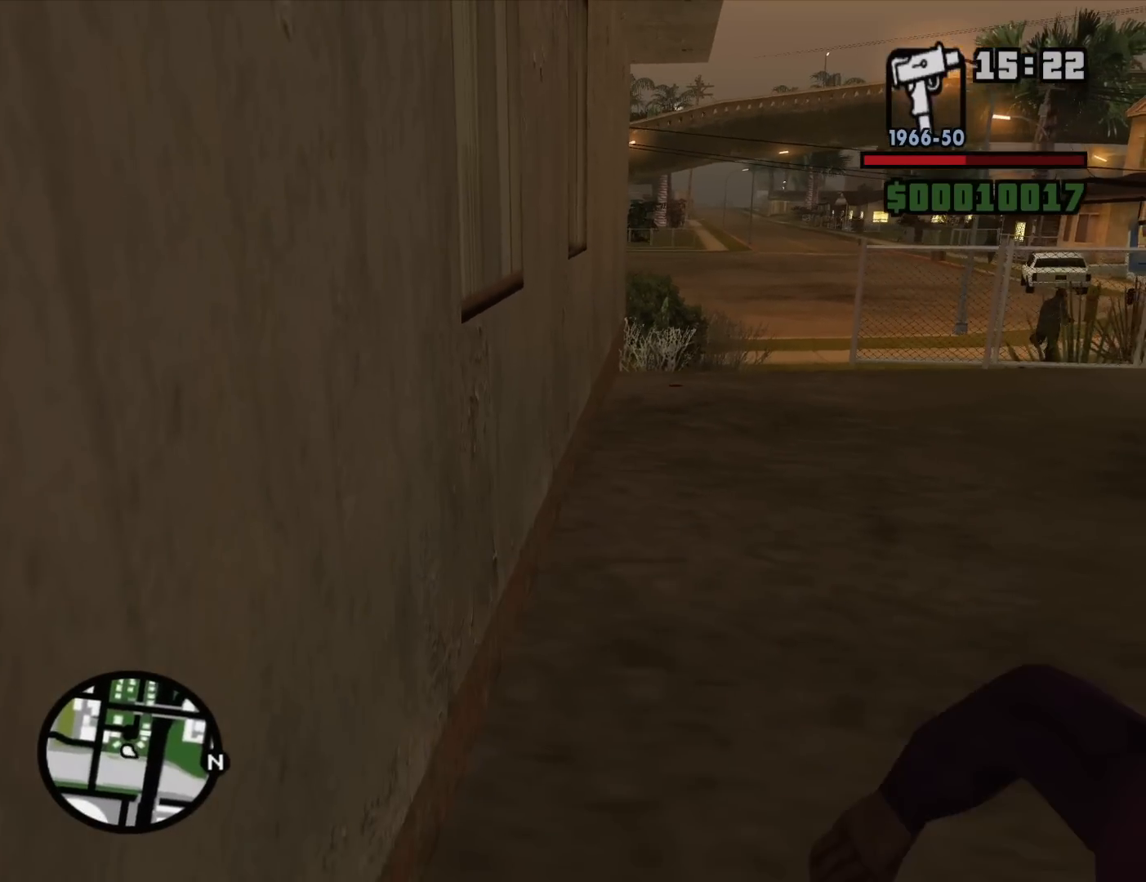
Gameplay with keyboard and mouse; each line is a JSON object with the keys and mouse buttons held at the frame after it. "events" lists presses ("down") and releases ("up") of "1", "2", "3", "4", "5", "6", "8", "a", "alt", "c", "ctrl", "d", "down", "e", "escape", "f", "f1", "f2", "f3", "g", "h", "left", "num2", "q", "r", "right", "s", "shift", "space", "t", "tab", "up", "v", "w", "x", "z", "mouse_left", "mouse_middle", "mouse_right", "mouse_wheel_up" and "mouse_wheel_down" between this image and that frame as [ms after this image, input, new state], when the widget could be followed in between. "mouse_left", "mouse_middle", "mouse_right", "mouse_wheel_up", "mouse_wheel_down" = the "left", "middle", "right", "wheel_up", "wheel_down" buttons of the "mouse" list. No other keys are recorded. Mouse movement is not recorded.
{"keys": ["w"], "mouse": ["right"], "events": [[17, "d", "up"]]}
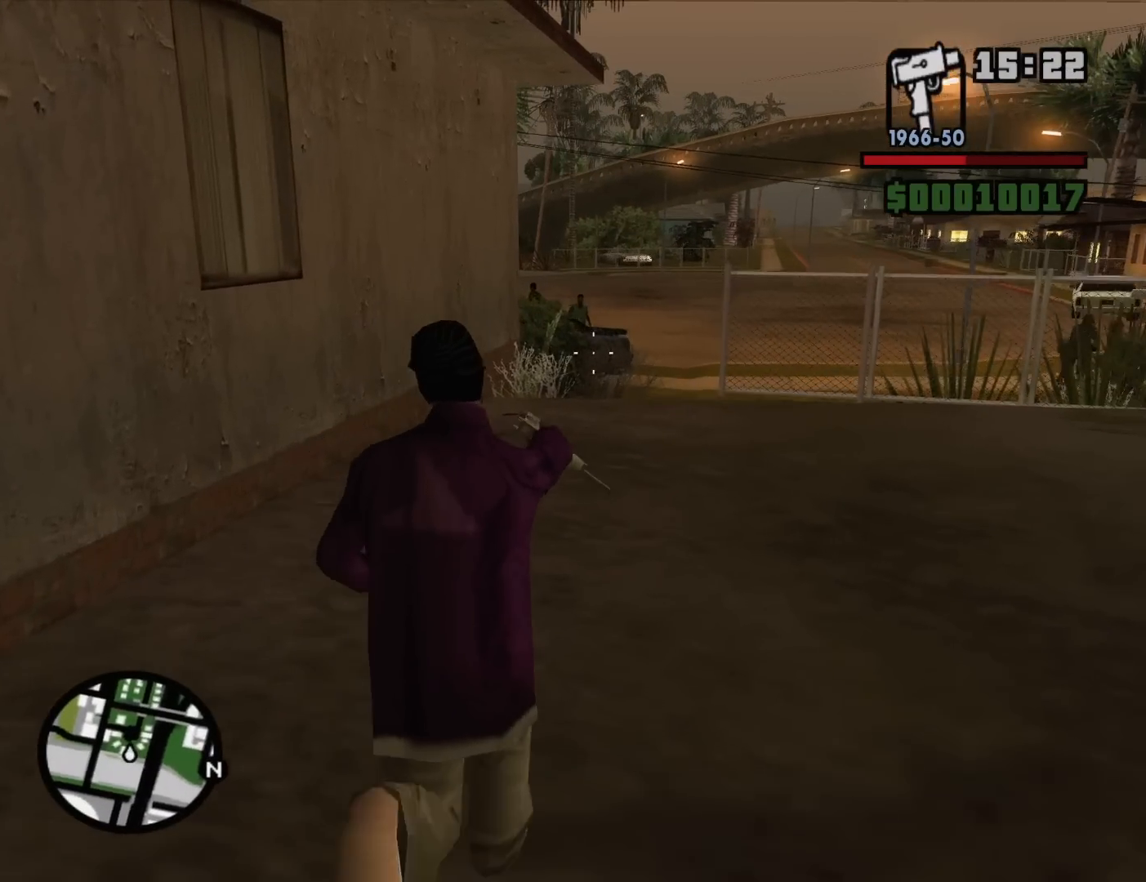
{"keys": [], "mouse": ["right"], "events": [[117, "d", "down"], [167, "d", "up"], [450, "w", "up"]]}
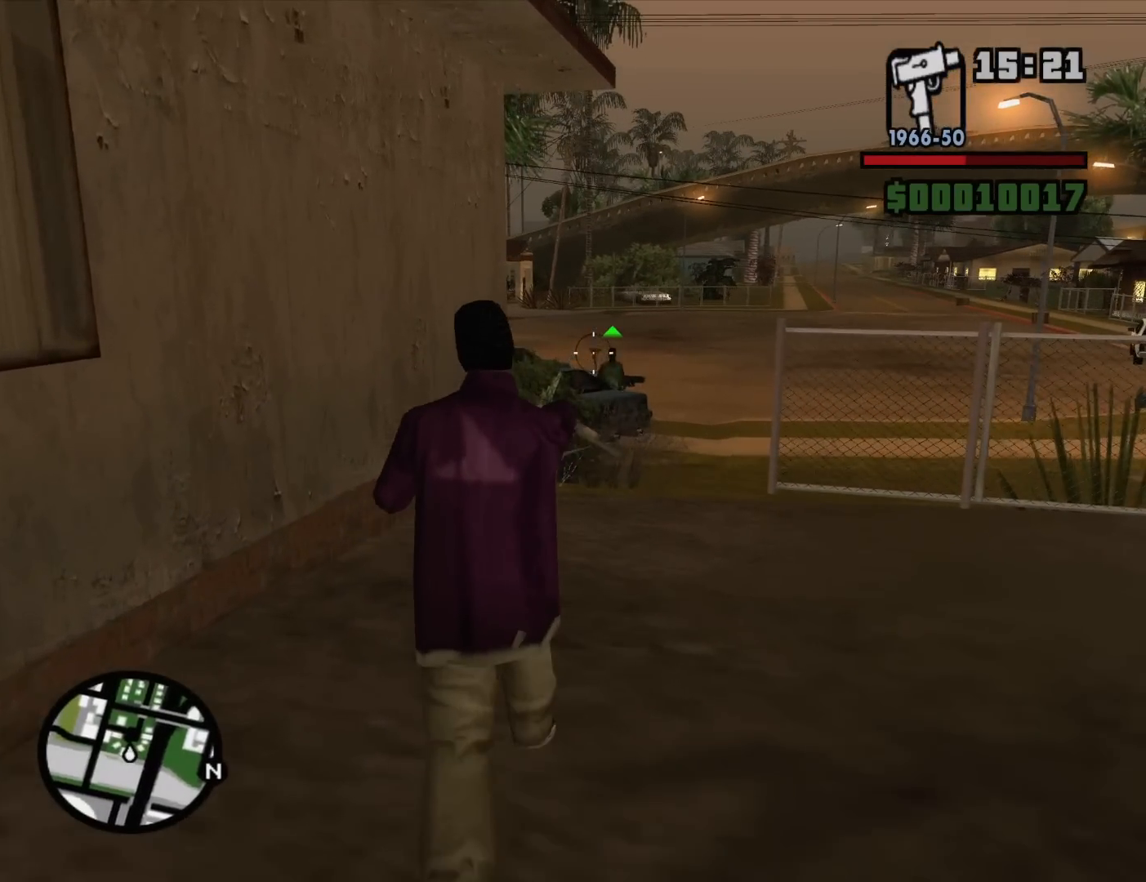
{"keys": [], "mouse": ["right"], "events": [[50, "mouse_left", "down"], [183, "mouse_left", "up"], [283, "c", "down"], [383, "c", "up"]]}
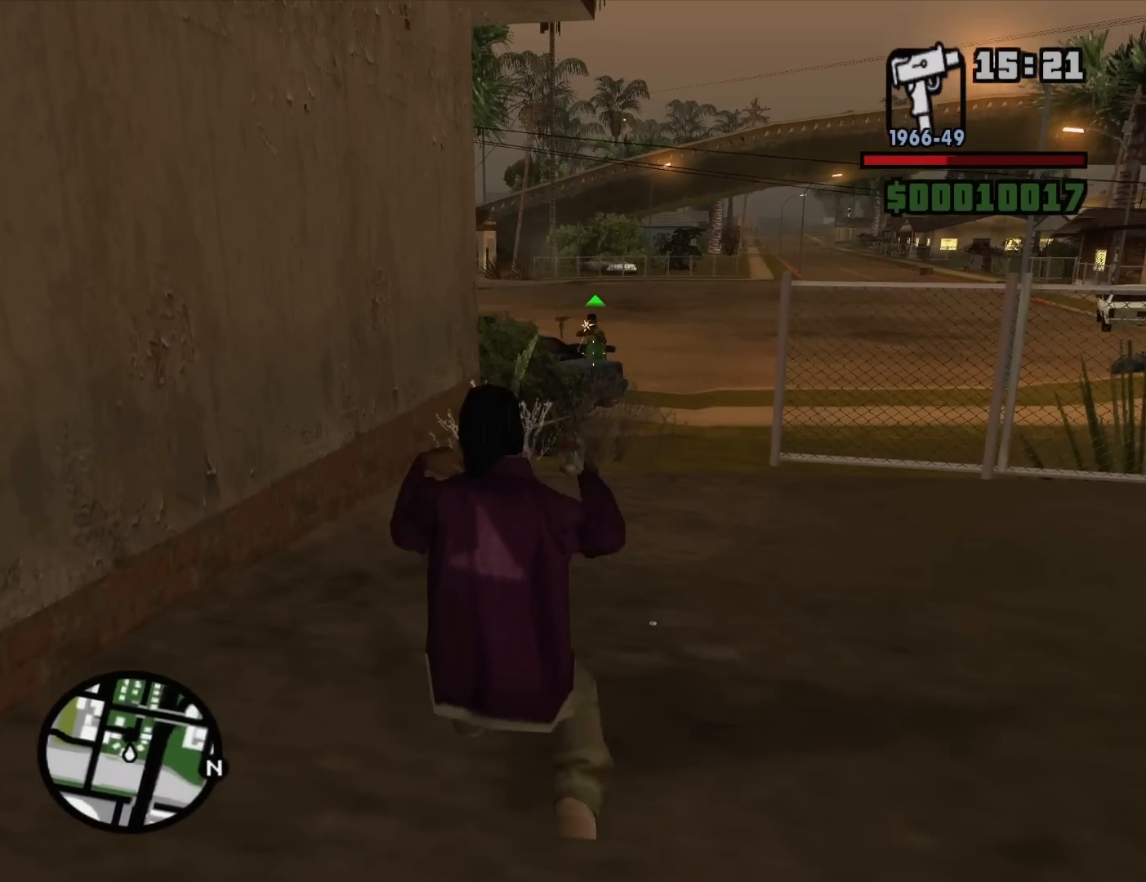
{"keys": [], "mouse": ["left", "right"], "events": [[17, "mouse_left", "down"]]}
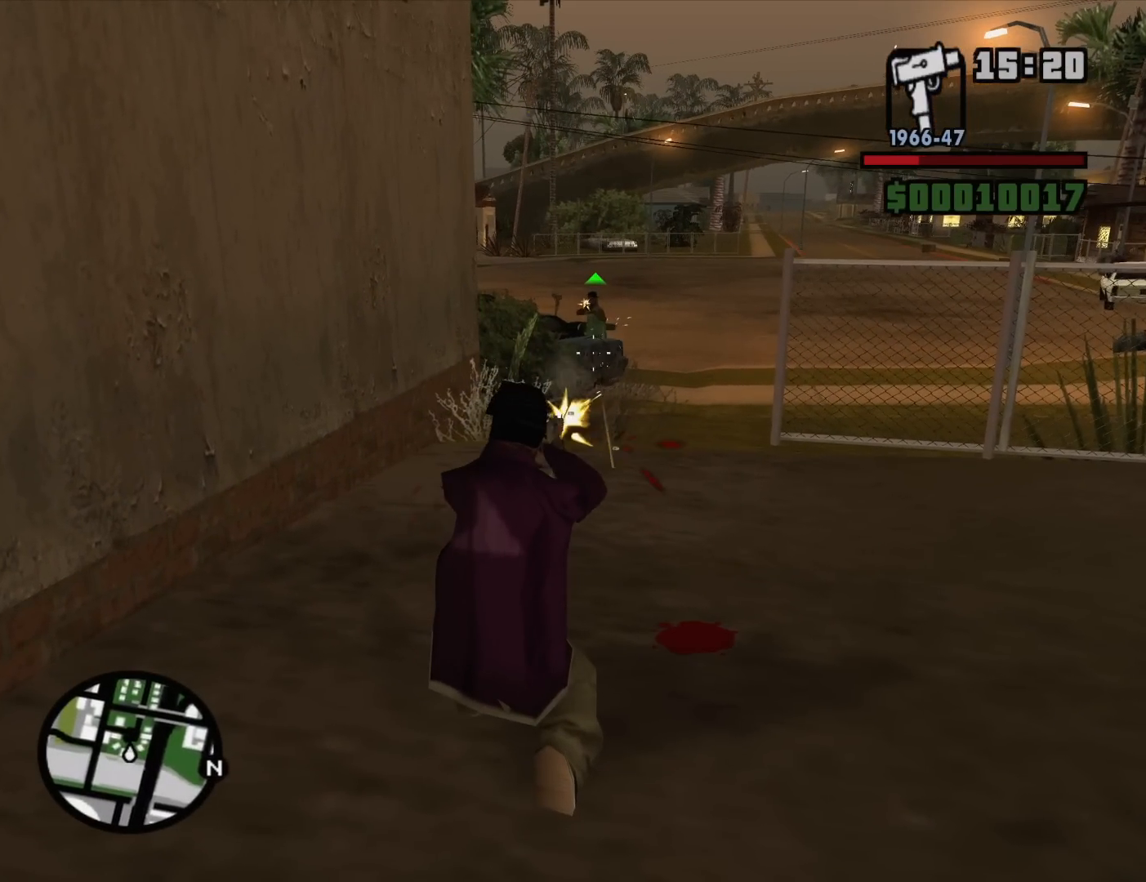
{"keys": [], "mouse": ["left", "right"], "events": []}
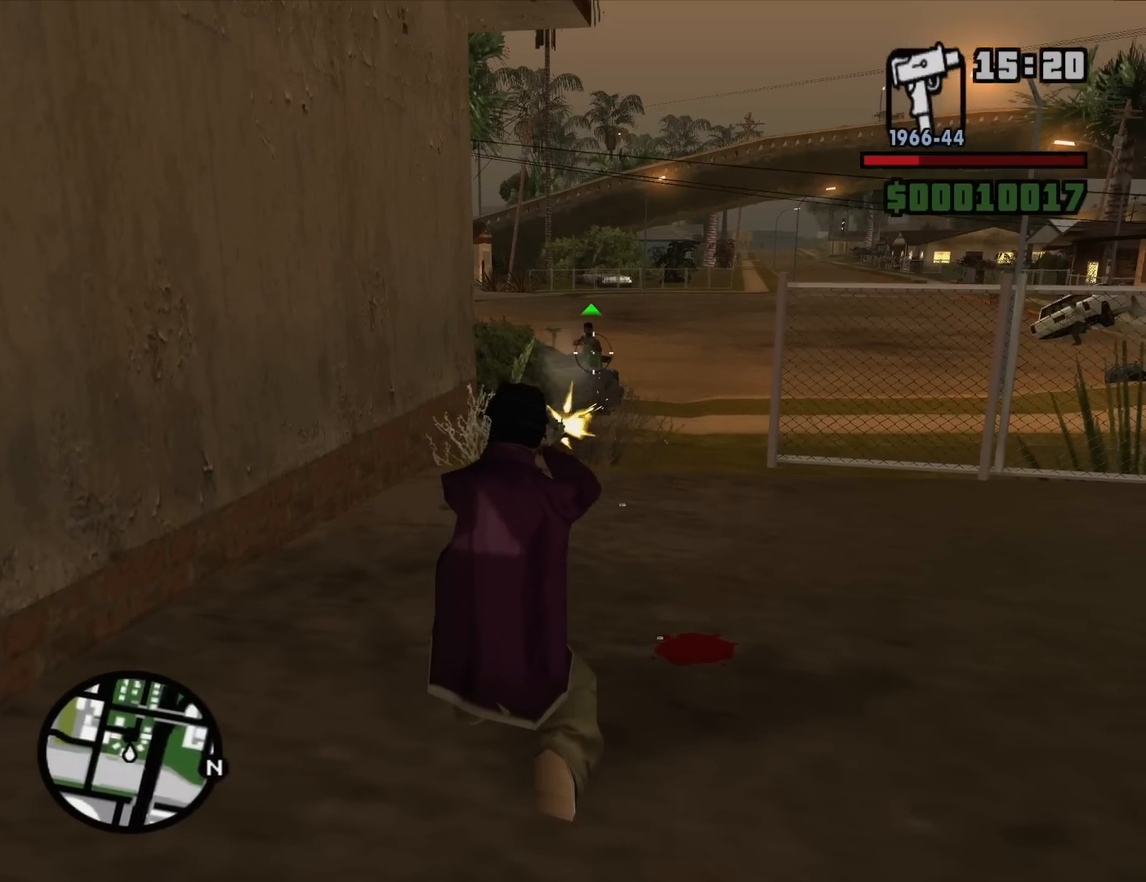
{"keys": [], "mouse": ["right"], "events": [[283, "mouse_left", "up"]]}
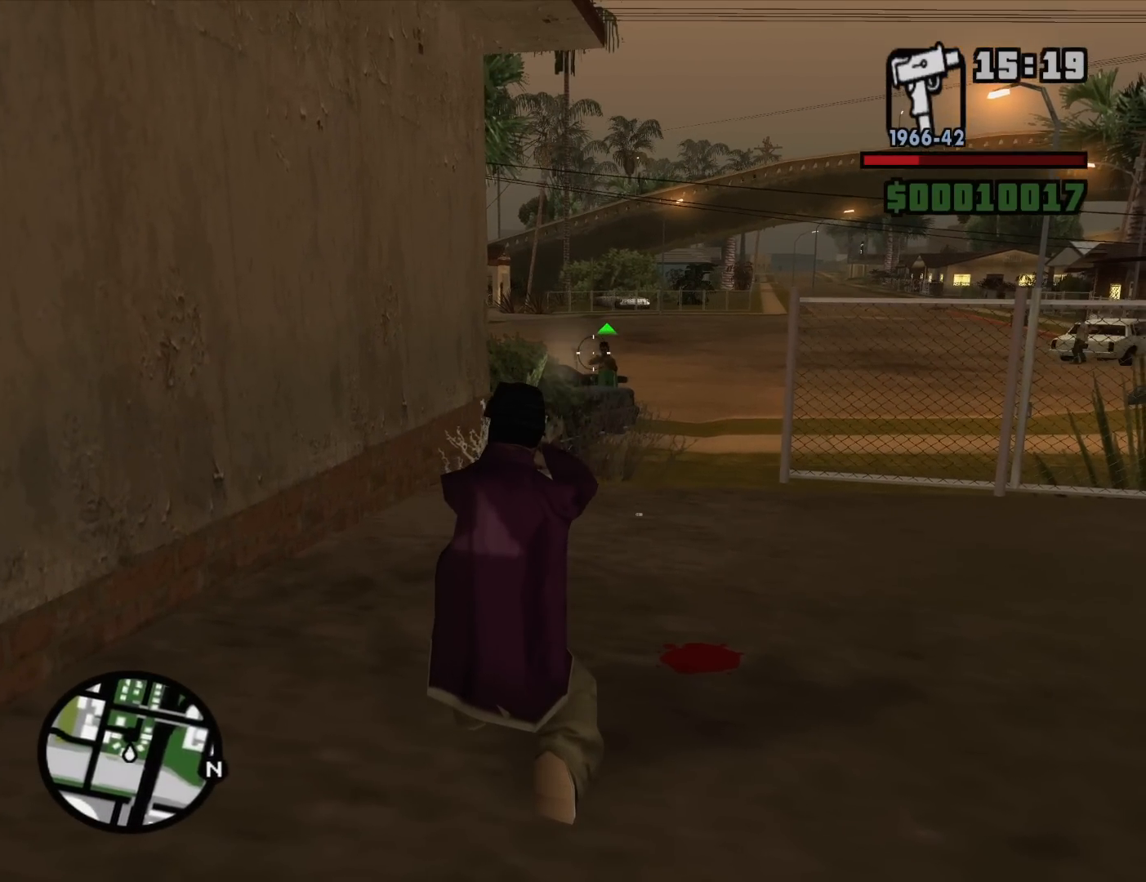
{"keys": [], "mouse": ["left", "right"], "events": [[117, "mouse_left", "down"], [250, "mouse_left", "up"], [433, "mouse_left", "down"]]}
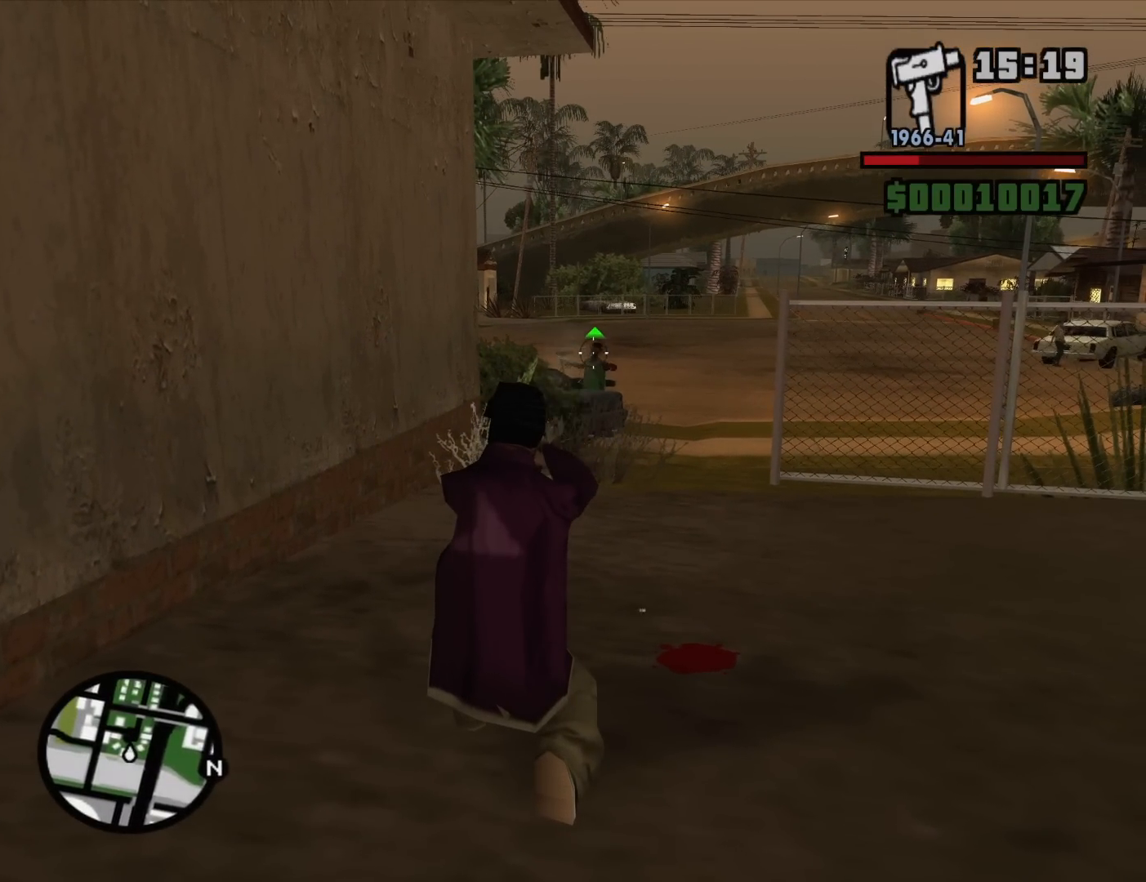
{"keys": ["a", "w"], "mouse": [], "events": [[83, "mouse_left", "up"], [167, "c", "down"], [267, "mouse_left", "down"], [317, "a", "down"], [317, "c", "up"], [367, "mouse_left", "up"], [367, "mouse_right", "up"], [367, "space", "down"], [450, "w", "down"], [500, "space", "up"]]}
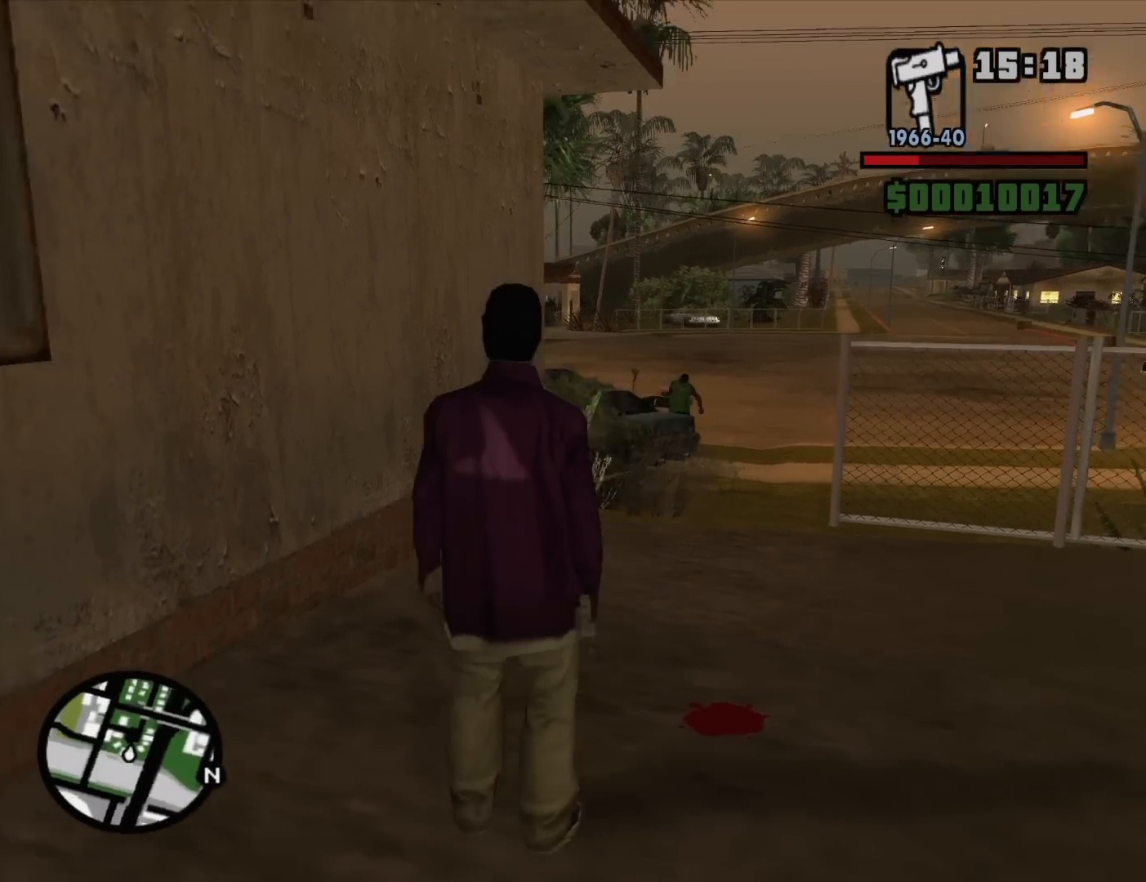
{"keys": ["a", "w"], "mouse": [], "events": [[100, "mouse_wheel_down", "down"], [100, "space", "down"], [133, "mouse_wheel_down", "up"], [233, "space", "up"], [333, "space", "down"], [417, "space", "up"]]}
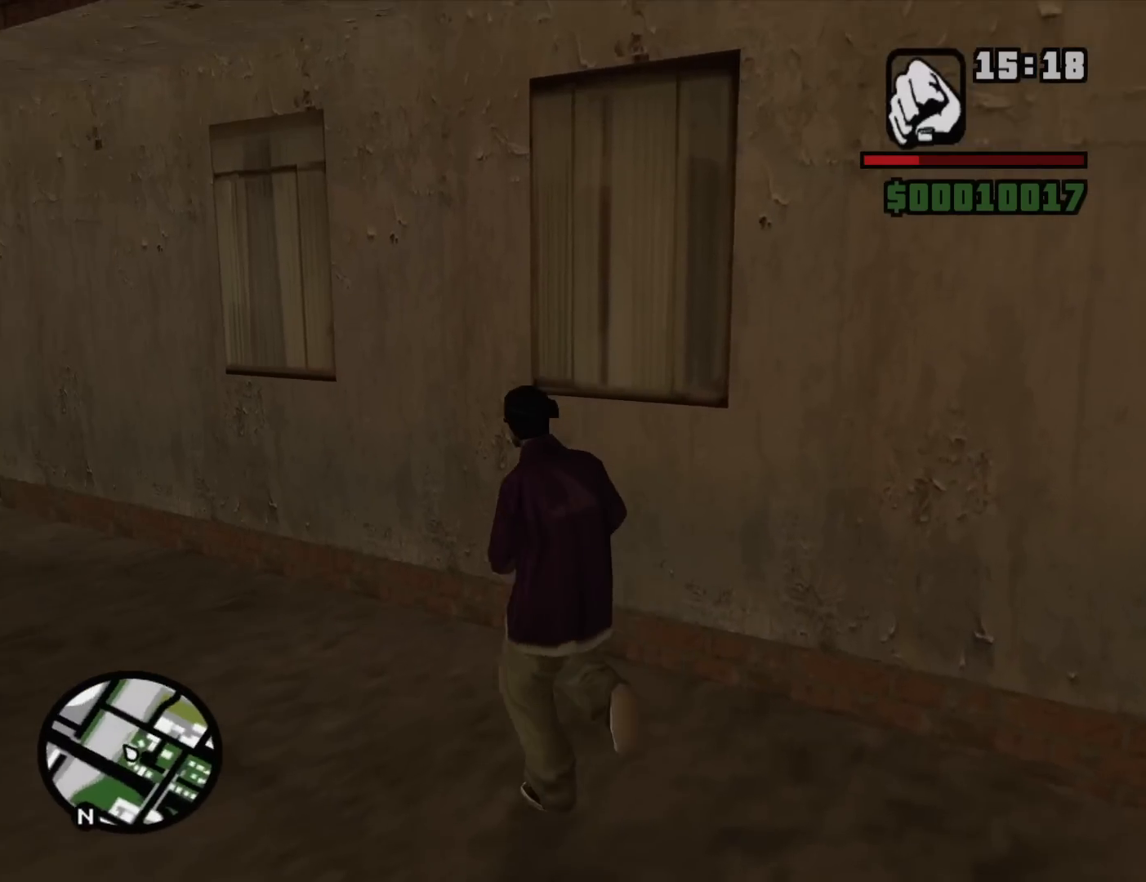
{"keys": ["a", "w"], "mouse": [], "events": [[17, "space", "down"], [117, "space", "up"], [250, "space", "down"], [300, "space", "up"], [433, "space", "down"], [483, "space", "up"]]}
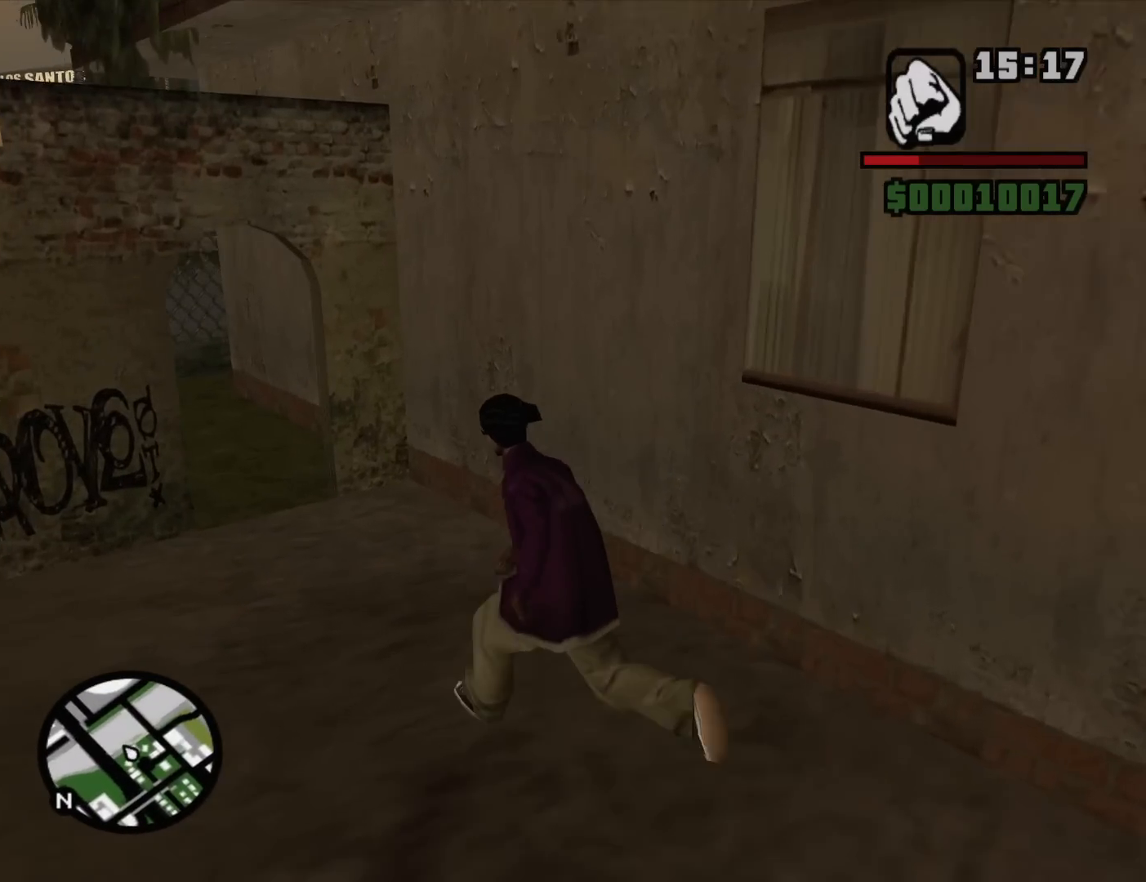
{"keys": ["a", "w"], "mouse": [], "events": [[83, "space", "down"], [167, "space", "up"], [317, "space", "down"], [400, "space", "up"]]}
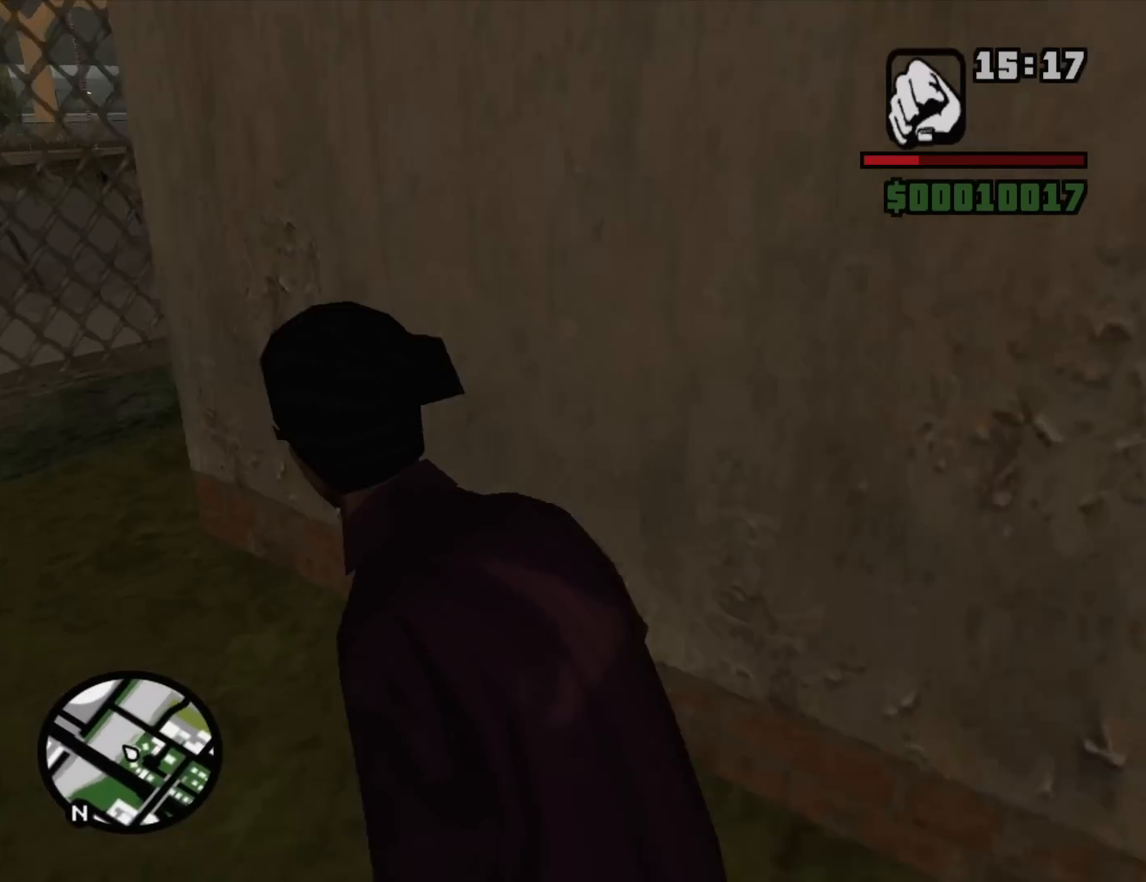
{"keys": ["w"], "mouse": [], "events": [[333, "space", "down"], [417, "space", "up"], [467, "a", "up"]]}
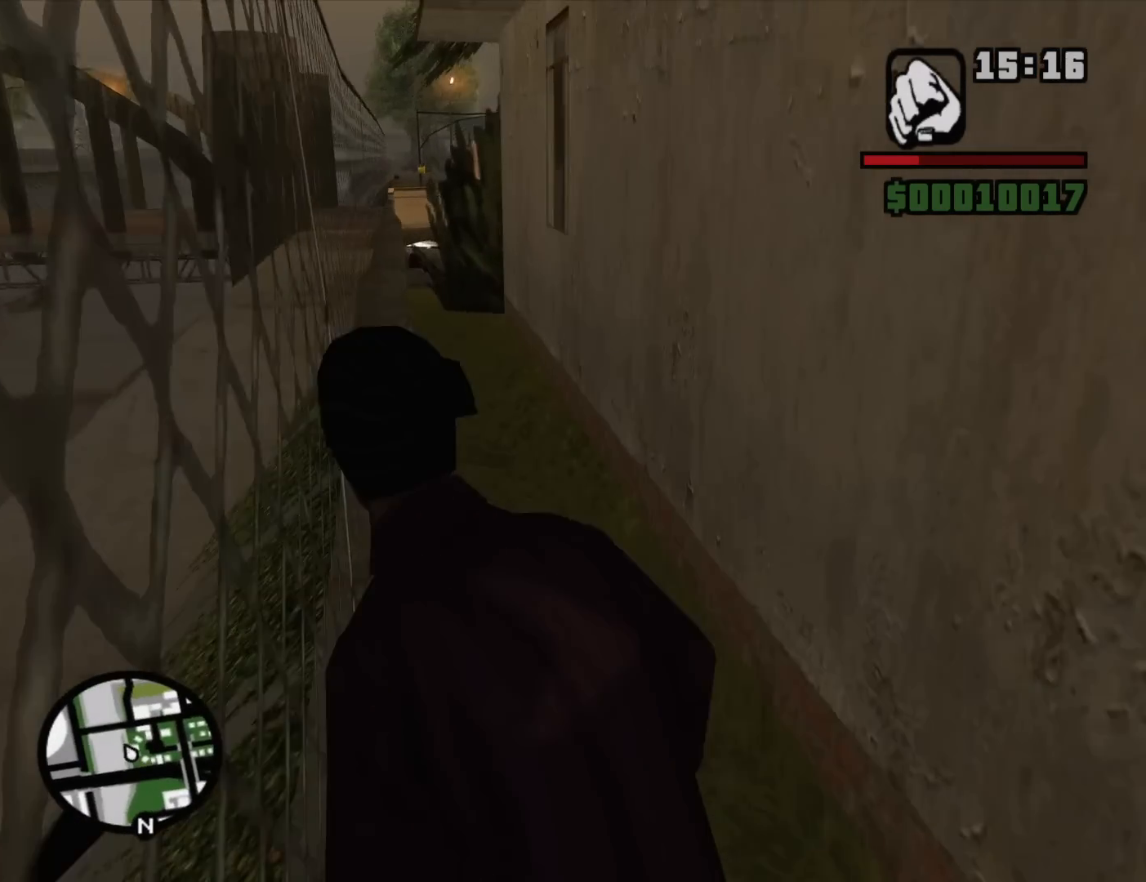
{"keys": ["a", "w"], "mouse": [], "events": [[67, "space", "down"], [150, "space", "up"], [250, "space", "down"], [300, "a", "down"], [383, "space", "up"]]}
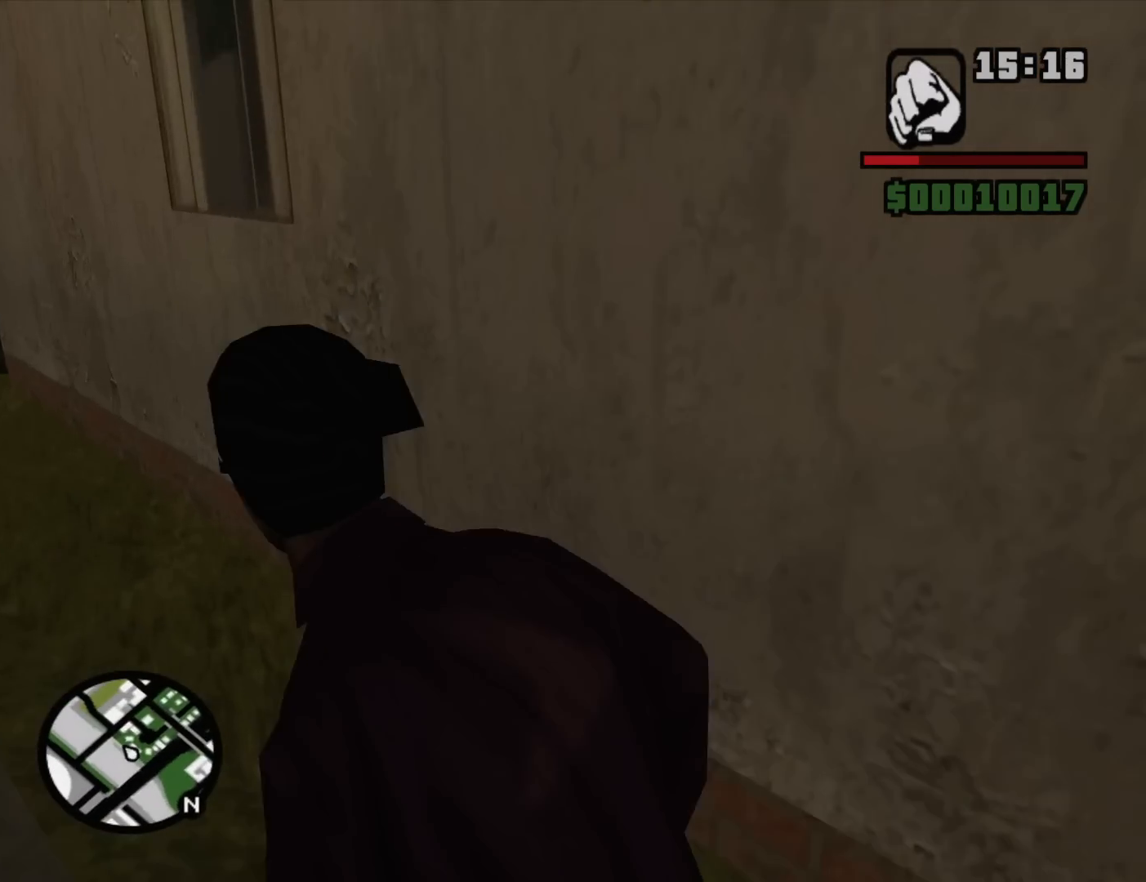
{"keys": ["a", "space", "w"], "mouse": [], "events": [[33, "space", "down"], [117, "space", "up"], [217, "space", "down"], [367, "space", "up"], [500, "space", "down"]]}
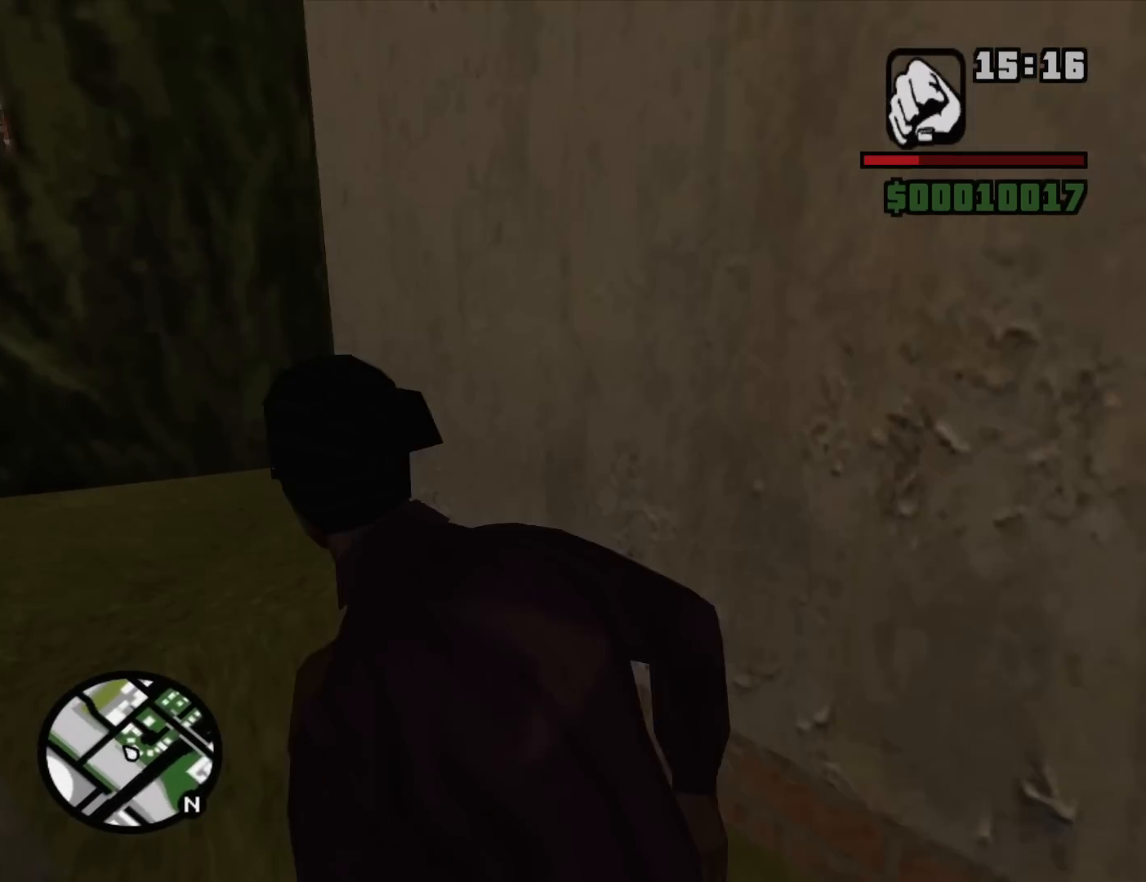
{"keys": ["a", "w"], "mouse": [], "events": [[100, "space", "up"], [383, "space", "down"], [467, "space", "up"]]}
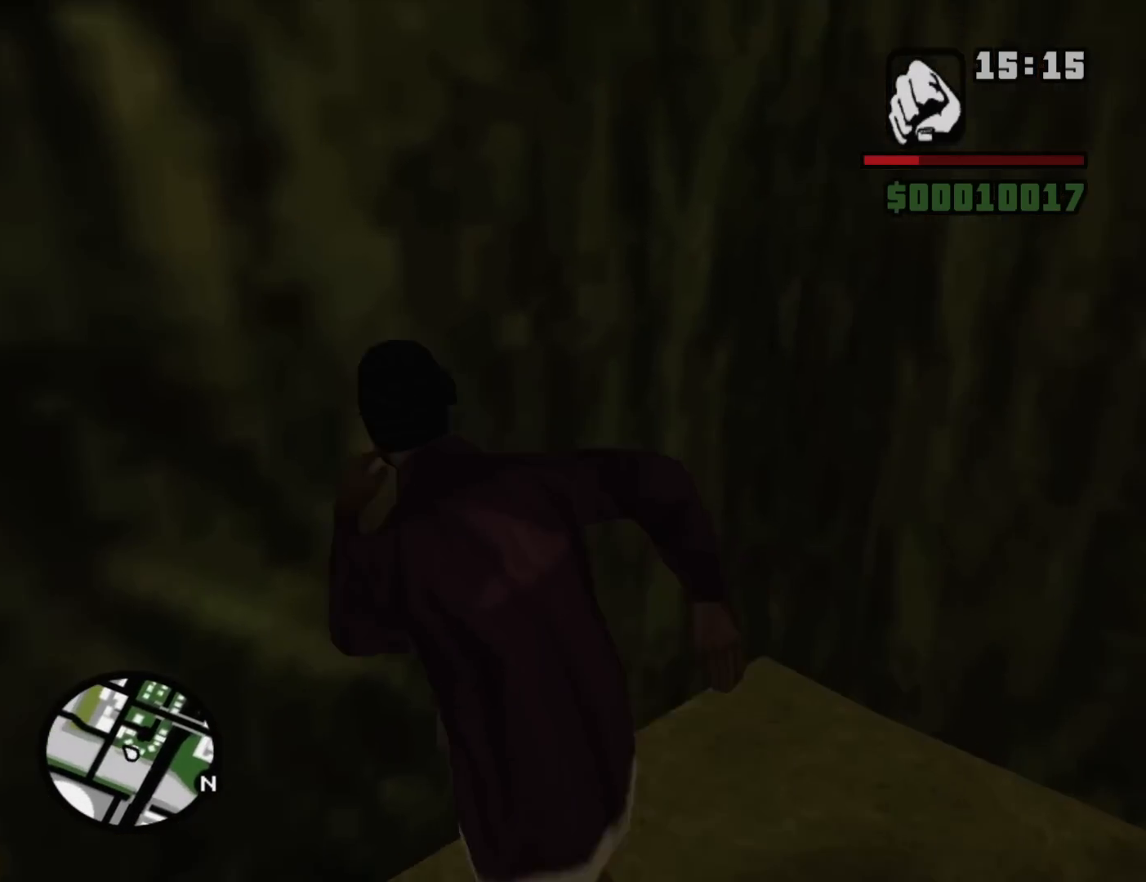
{"keys": ["a", "w"], "mouse": [], "events": [[117, "space", "down"], [200, "space", "up"], [350, "space", "down"], [433, "space", "up"]]}
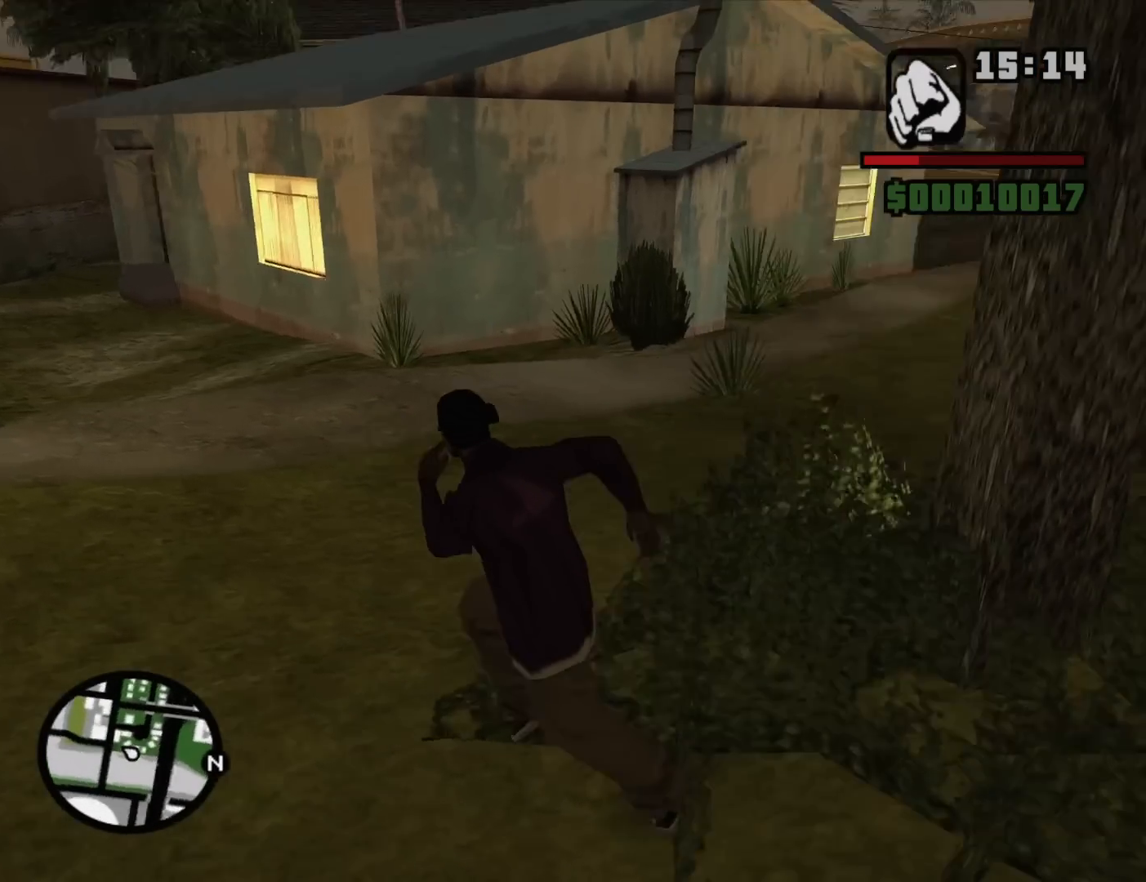
{"keys": ["a", "w"], "mouse": [], "events": [[217, "mouse_wheel_up", "down"], [267, "mouse_wheel_up", "up"]]}
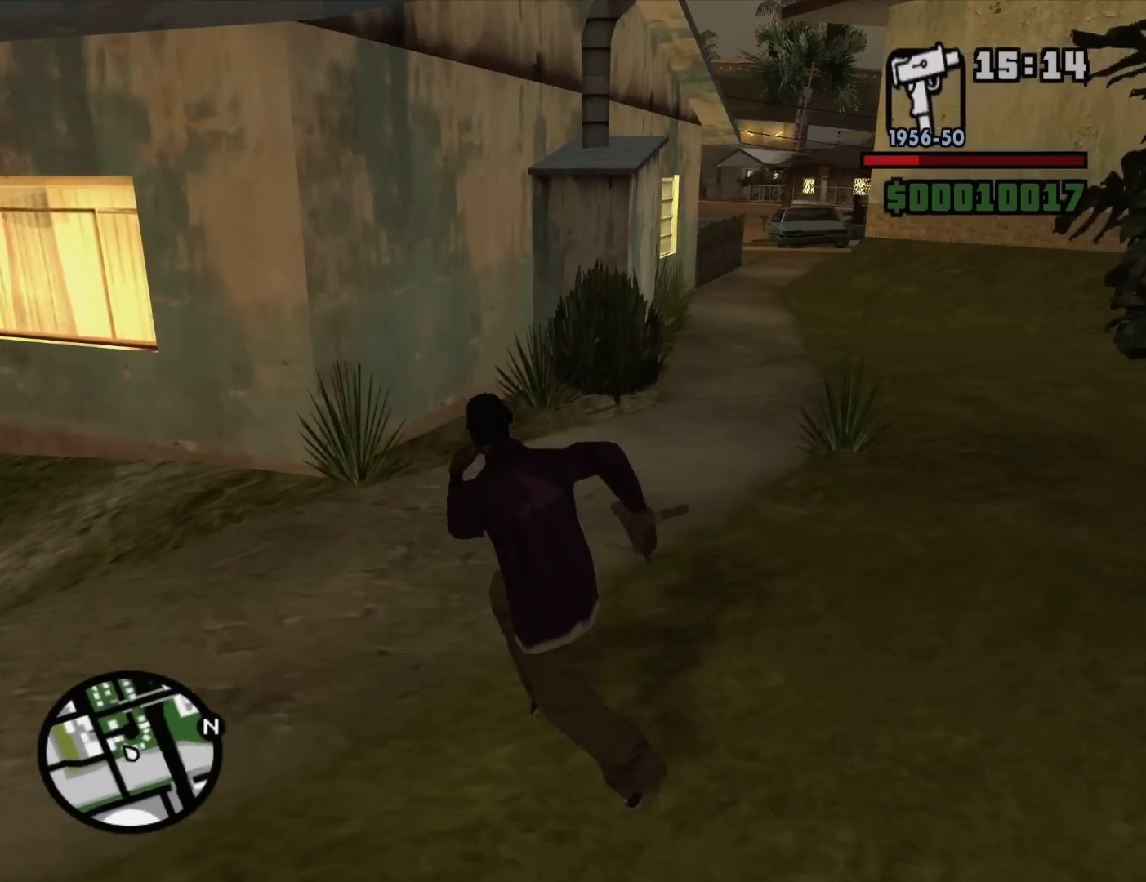
{"keys": ["a", "w"], "mouse": [], "events": [[233, "w", "up"], [467, "w", "down"]]}
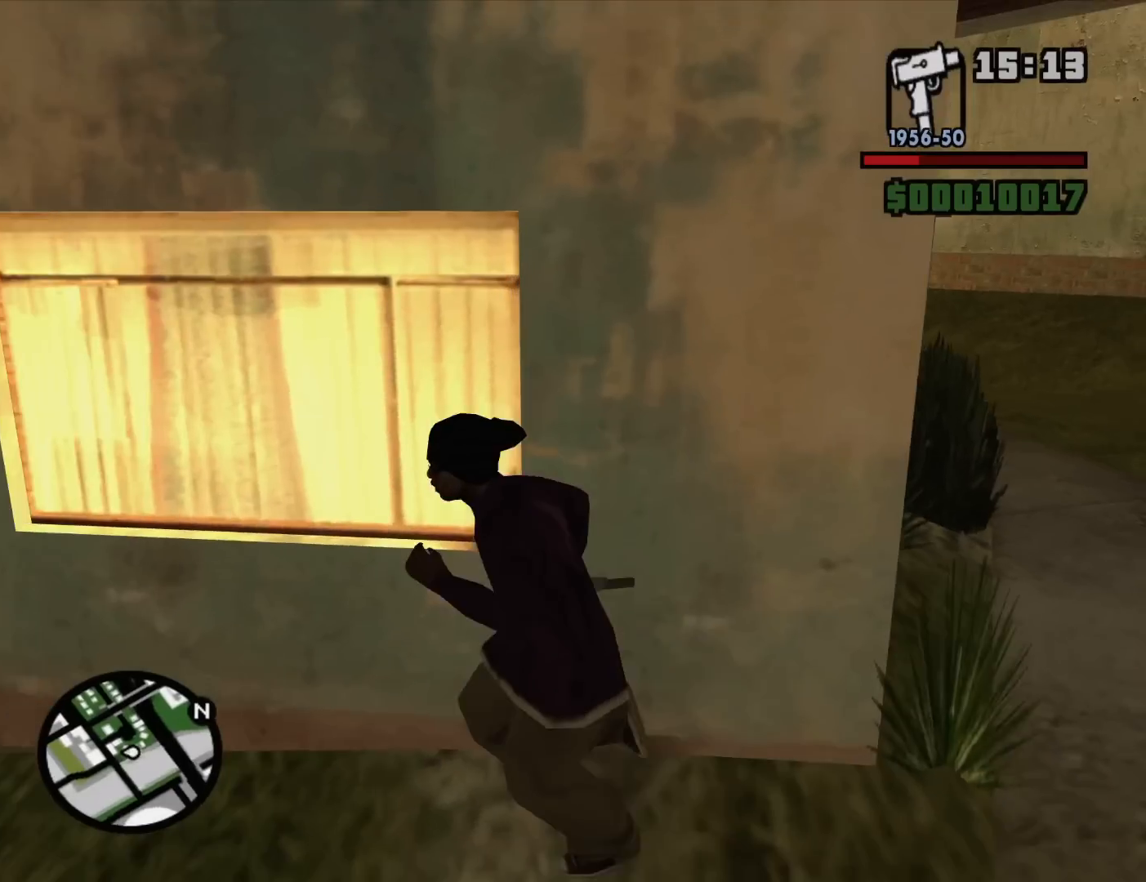
{"keys": ["d"], "mouse": ["right"], "events": [[17, "a", "up"], [117, "d", "down"], [200, "w", "up"], [350, "mouse_right", "down"]]}
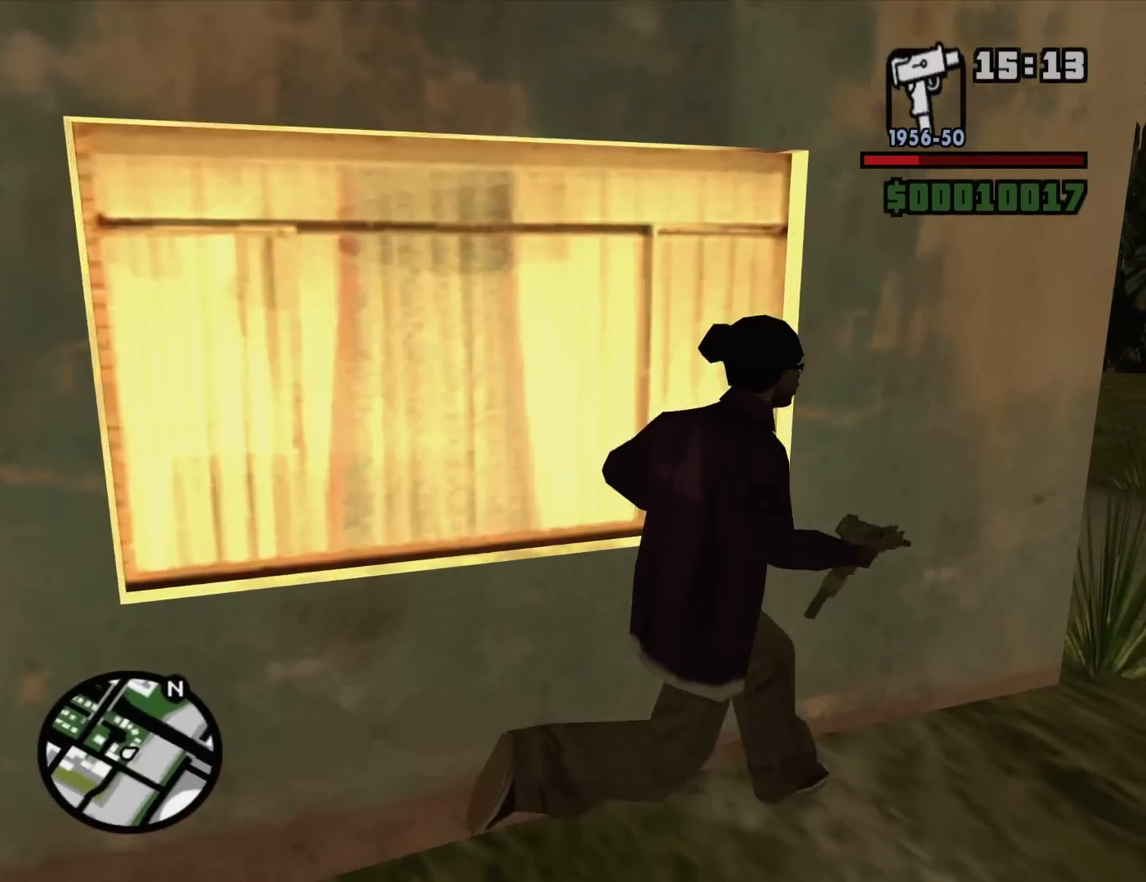
{"keys": [], "mouse": ["right"], "events": [[33, "s", "down"], [217, "s", "up"], [317, "w", "down"], [367, "d", "up"], [400, "w", "up"]]}
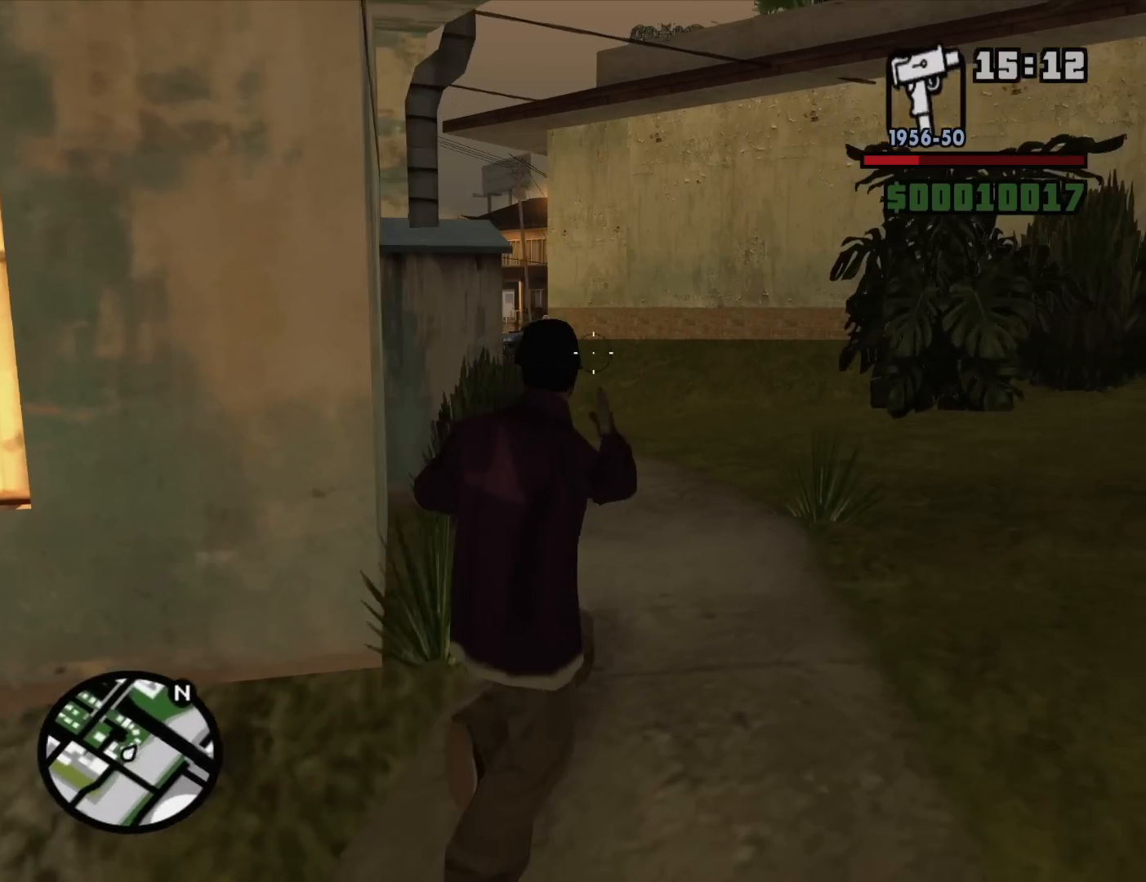
{"keys": [], "mouse": ["right"], "events": [[100, "c", "down"], [183, "c", "up"]]}
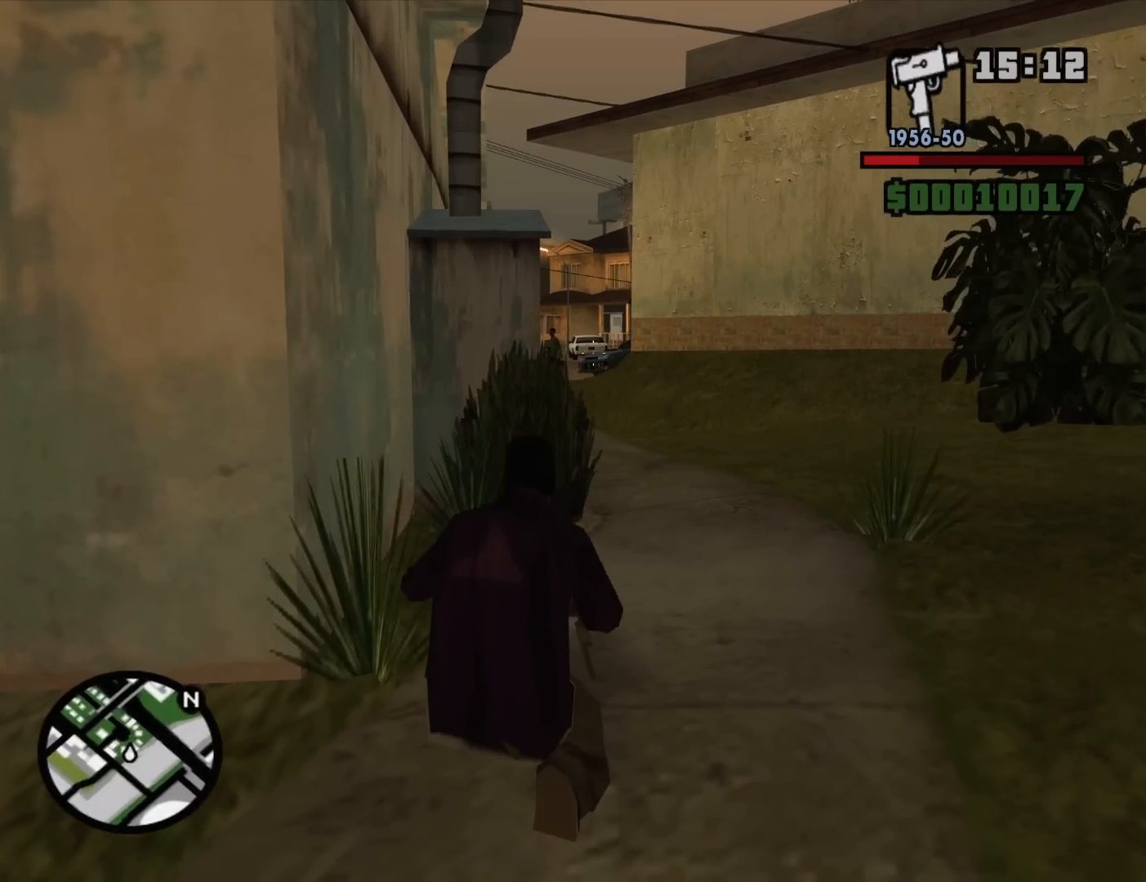
{"keys": [], "mouse": ["left", "right"], "events": [[117, "mouse_left", "down"]]}
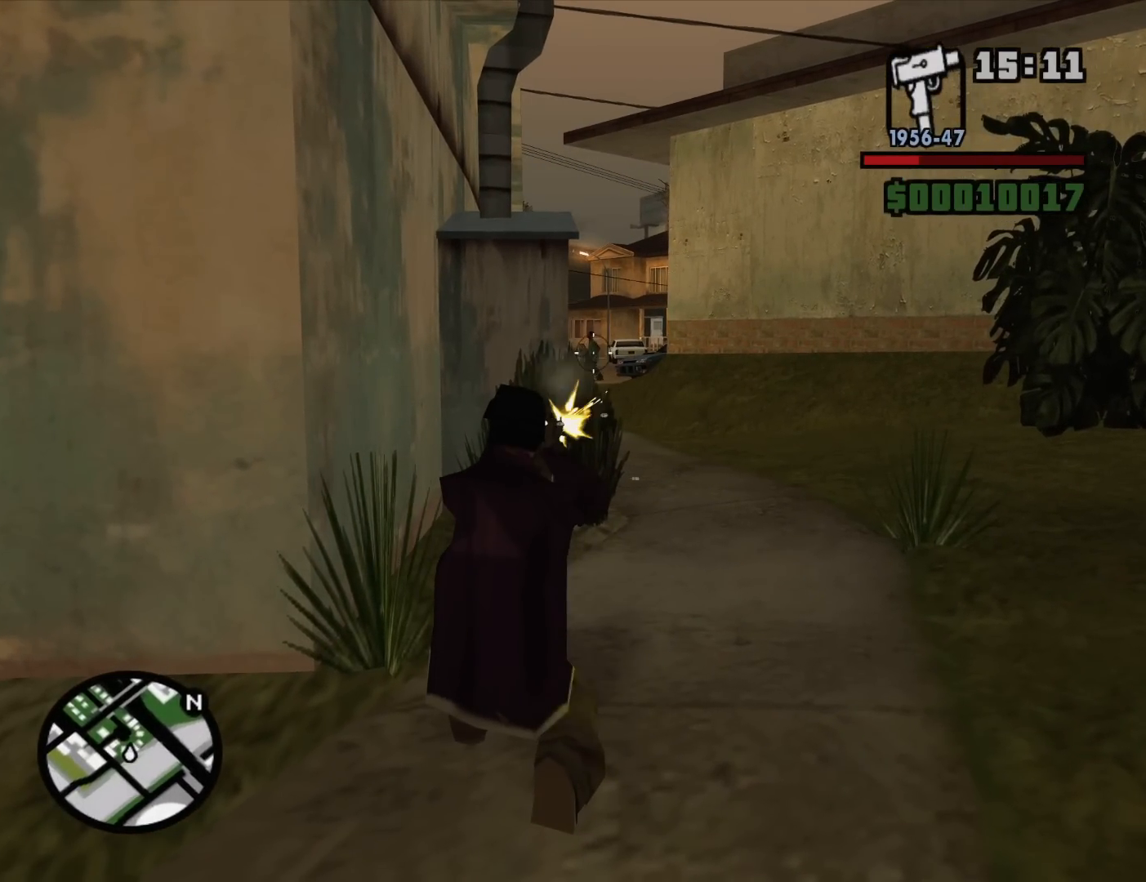
{"keys": [], "mouse": ["right"], "events": [[267, "mouse_left", "up"]]}
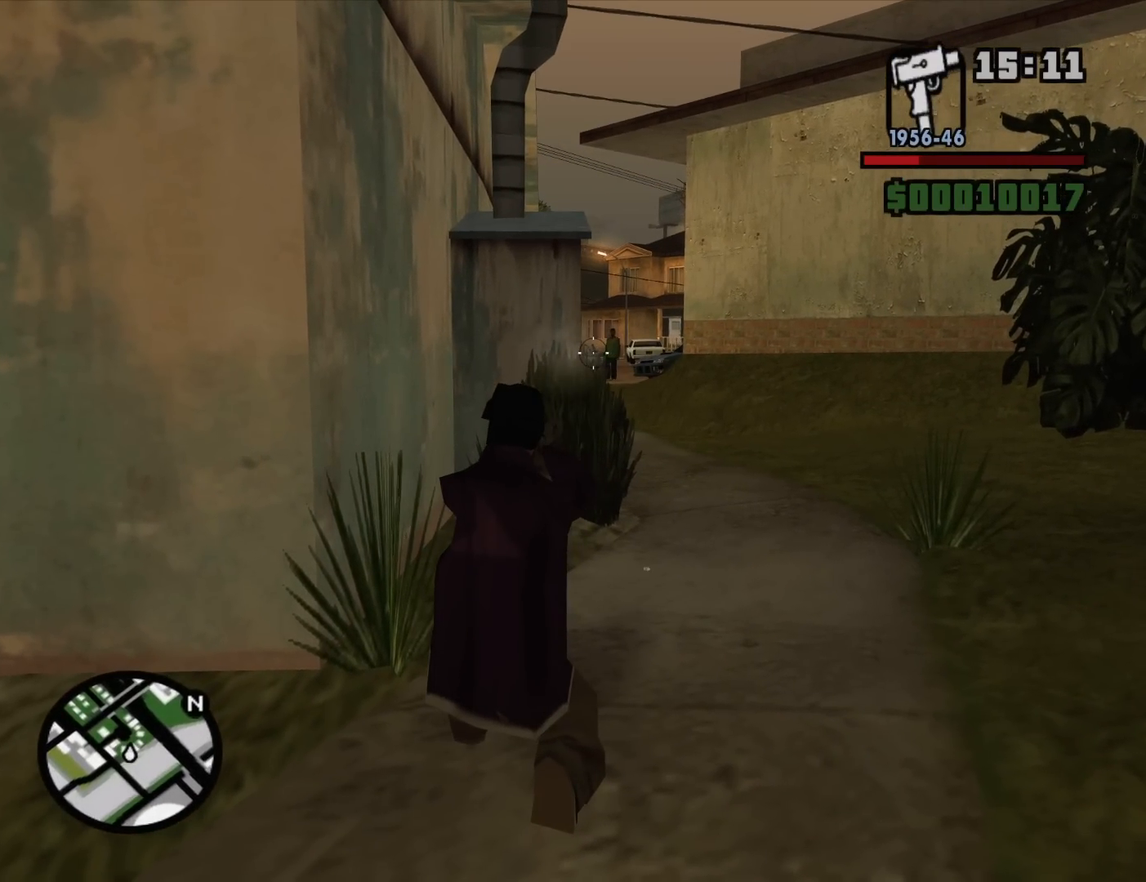
{"keys": [], "mouse": ["left", "right"], "events": [[183, "mouse_left", "down"], [233, "mouse_left", "up"], [333, "mouse_left", "down"]]}
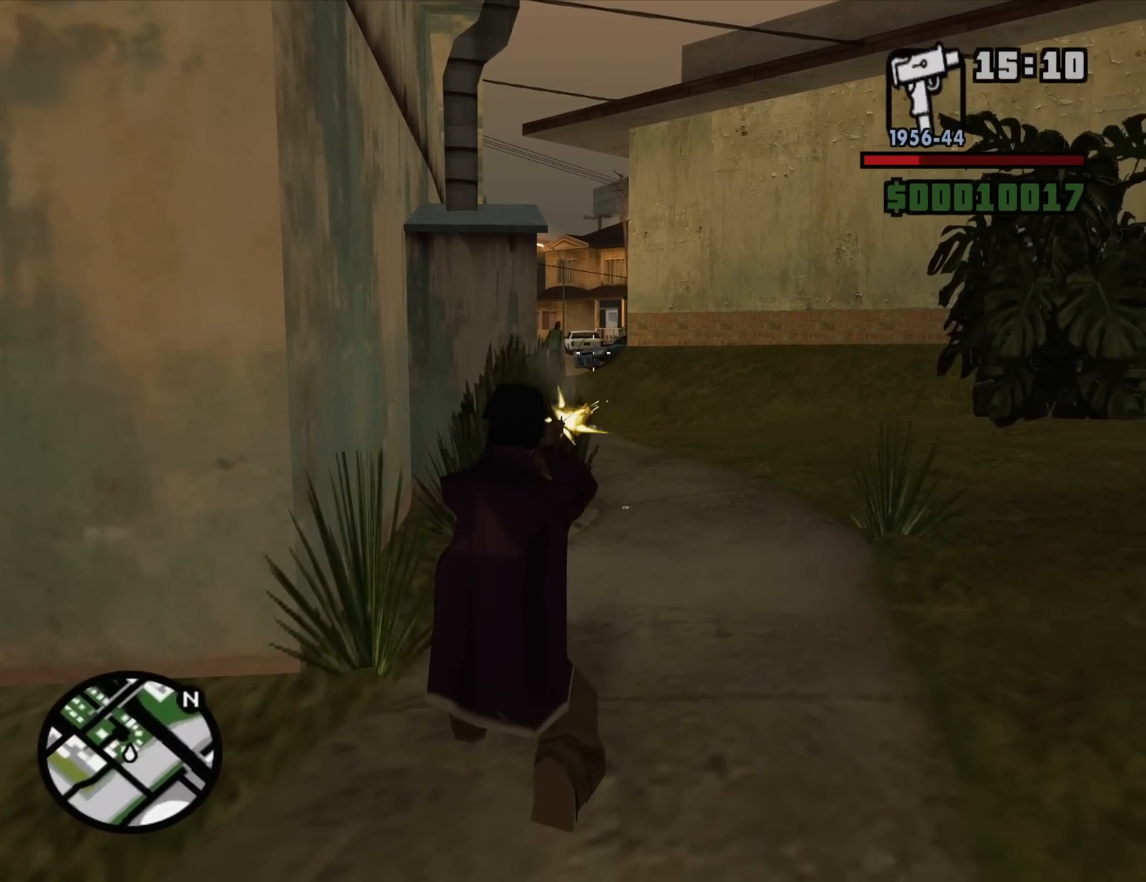
{"keys": [], "mouse": ["left", "right"], "events": [[150, "mouse_left", "up"], [400, "mouse_left", "down"]]}
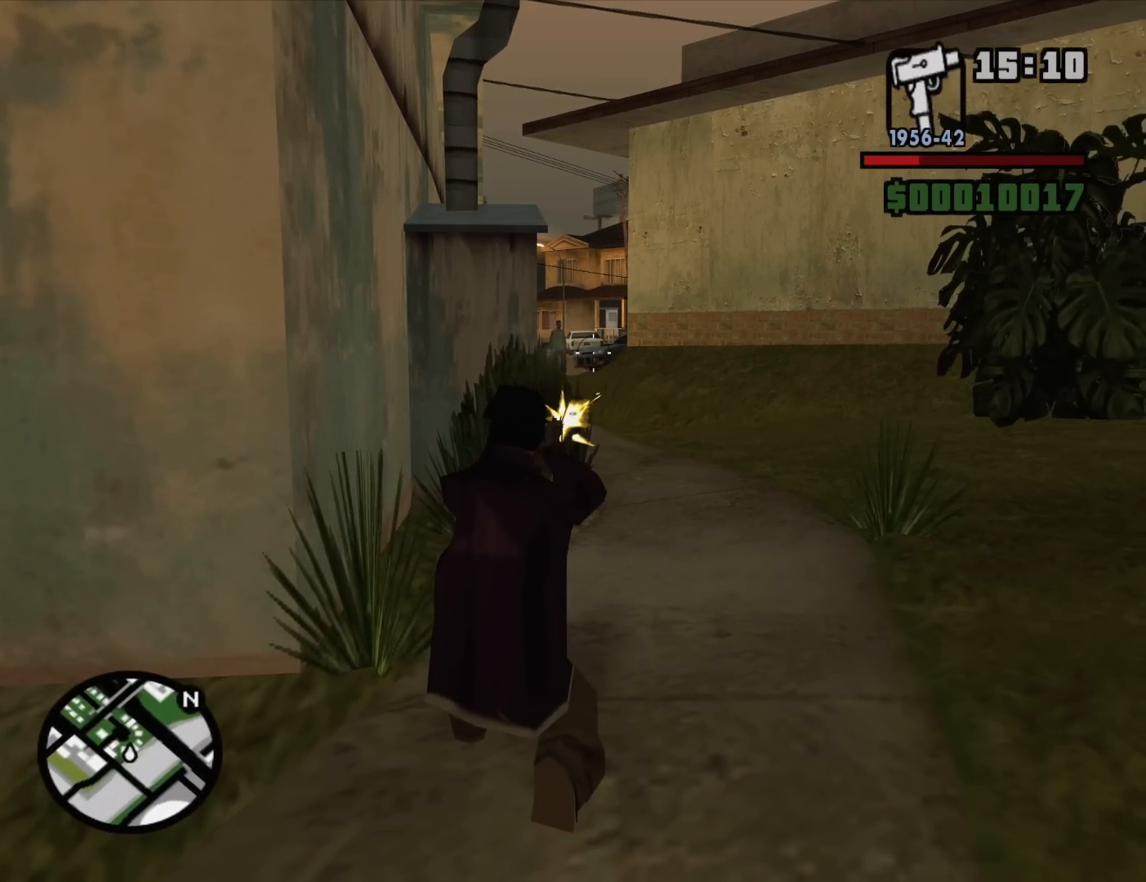
{"keys": [], "mouse": ["right"], "events": [[33, "mouse_left", "up"], [317, "mouse_left", "down"], [400, "mouse_left", "up"]]}
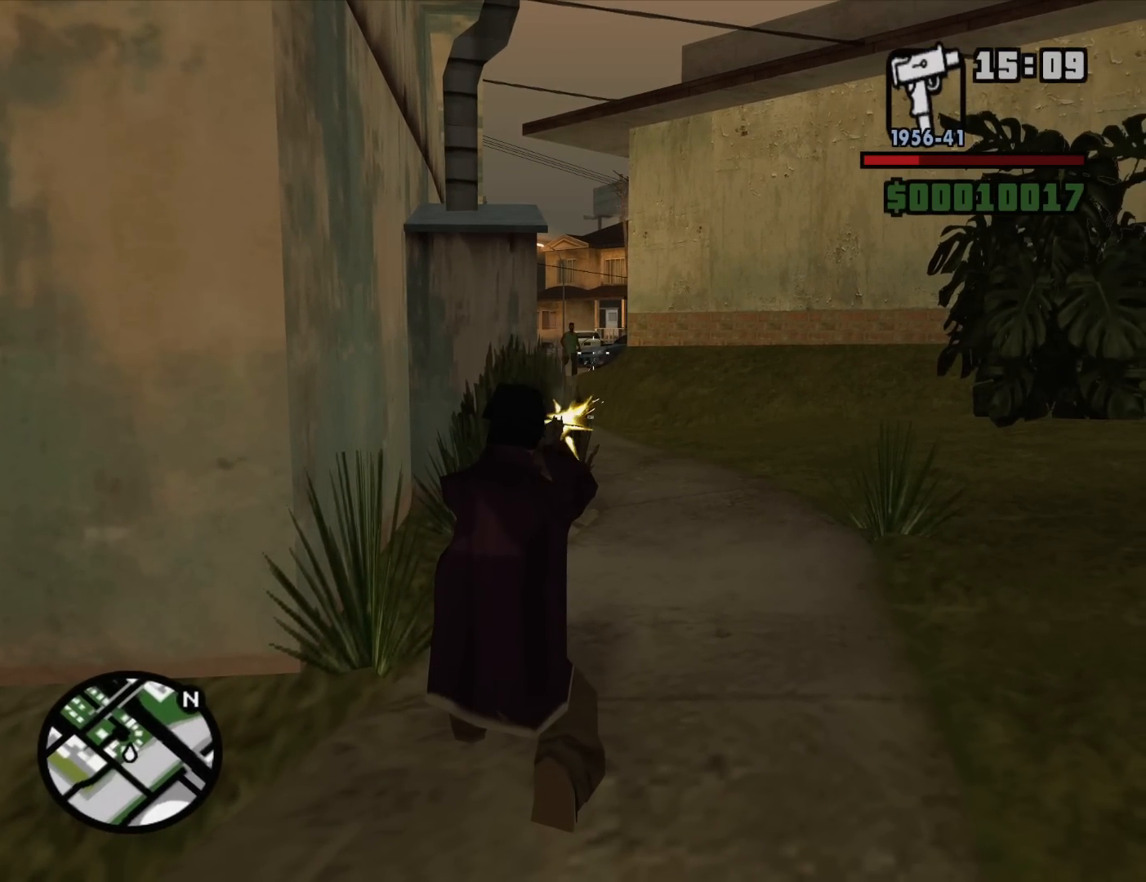
{"keys": [], "mouse": ["left", "right"], "events": [[133, "mouse_left", "down"]]}